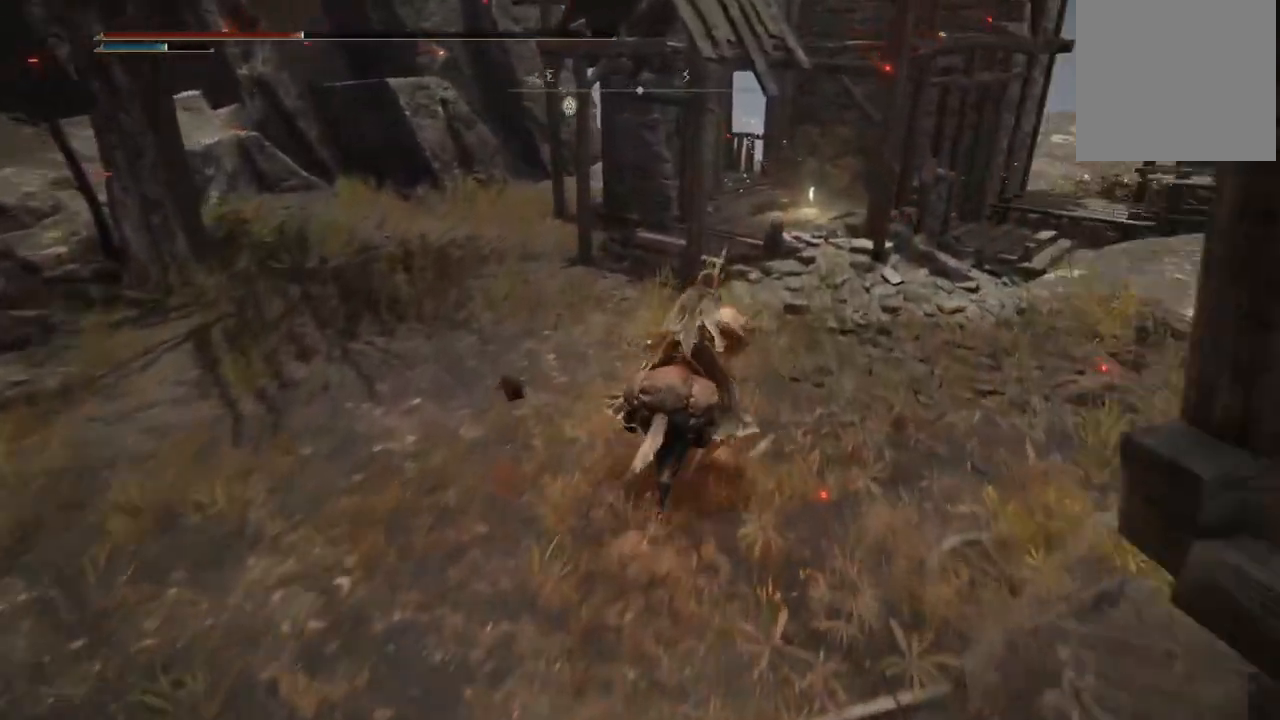
Gameplay with a controller (Xbox layout); each line is a JSON object with the inputs held at the frame after it. "events" lists button and stick changes between this image and that frame as [ms after this image, input, new state], when the widget could be followed in between. Not read: L3 R3 Y.
{"buttons": [], "left_stick": "up", "right_stick": "center", "events": []}
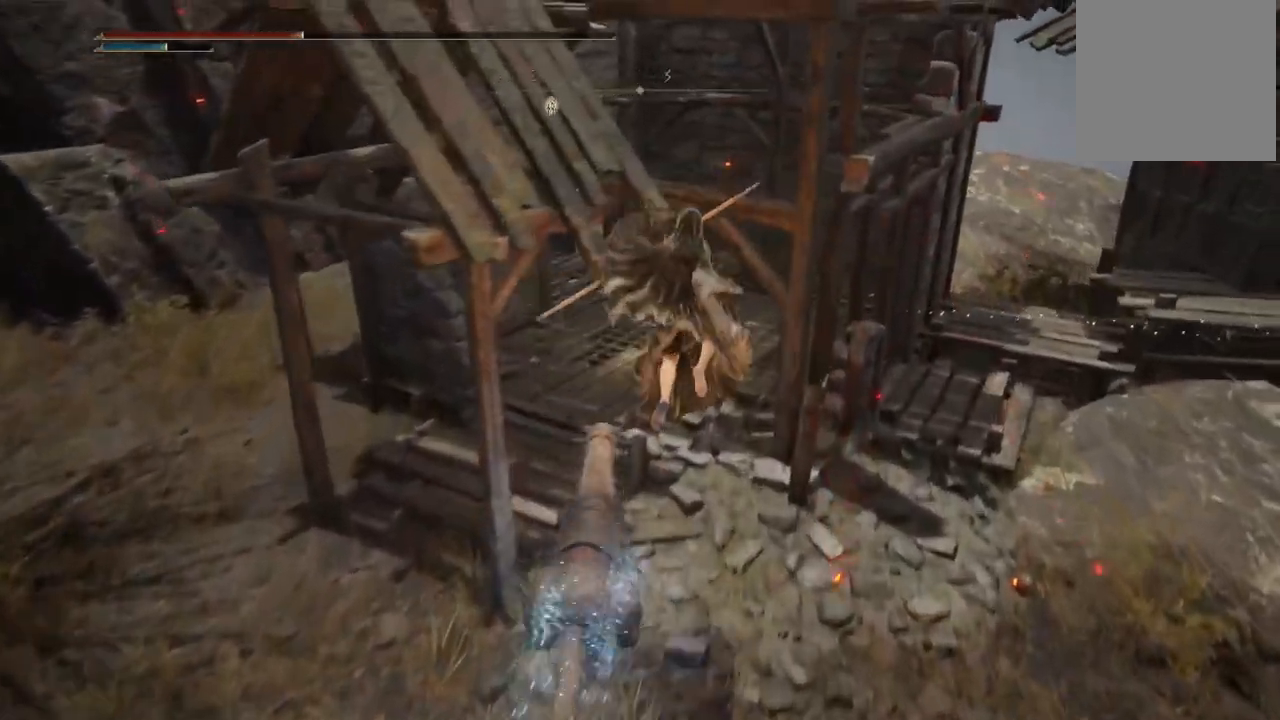
{"buttons": [], "left_stick": "up", "right_stick": "up-left", "events": [[417, "right_stick", "up-left"]]}
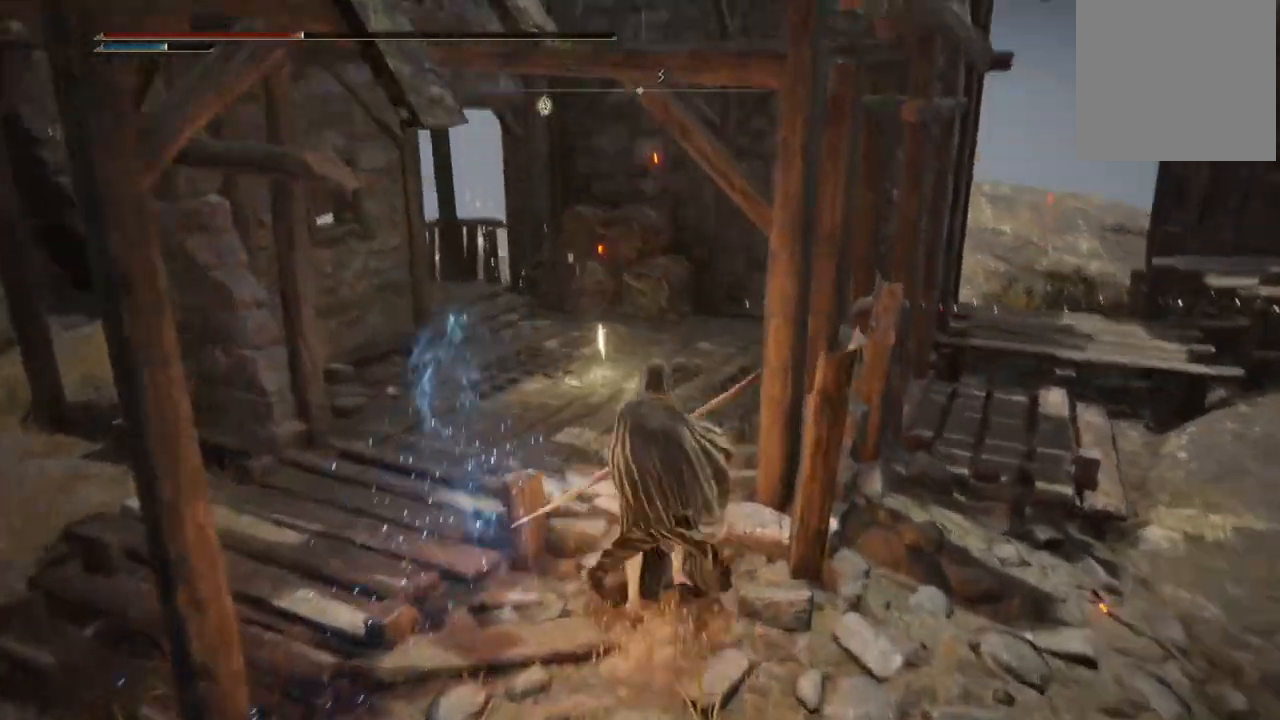
{"buttons": [], "left_stick": "up", "right_stick": "center", "events": [[33, "right_stick", "center"], [317, "right_stick", "down-left"], [433, "right_stick", "center"]]}
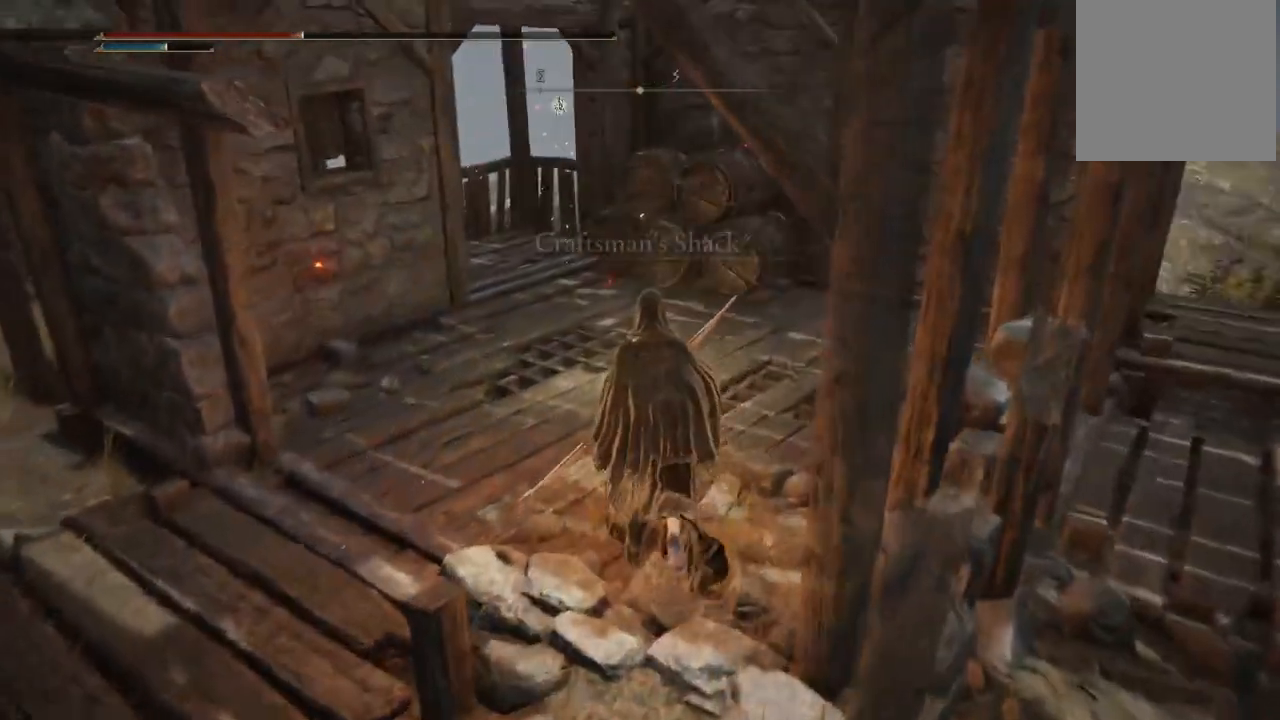
{"buttons": [], "left_stick": "center", "right_stick": "center", "events": [[450, "left_stick", "center"]]}
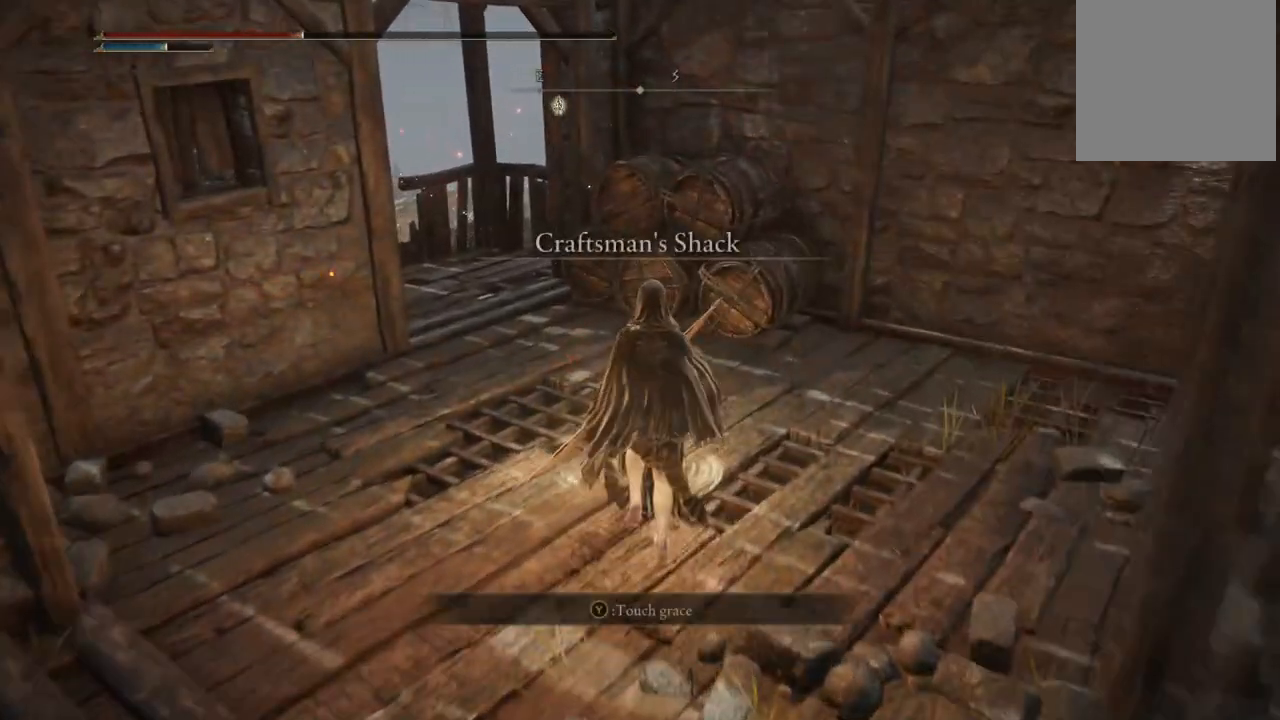
{"buttons": [], "left_stick": "center", "right_stick": "left", "events": [[250, "right_stick", "left"]]}
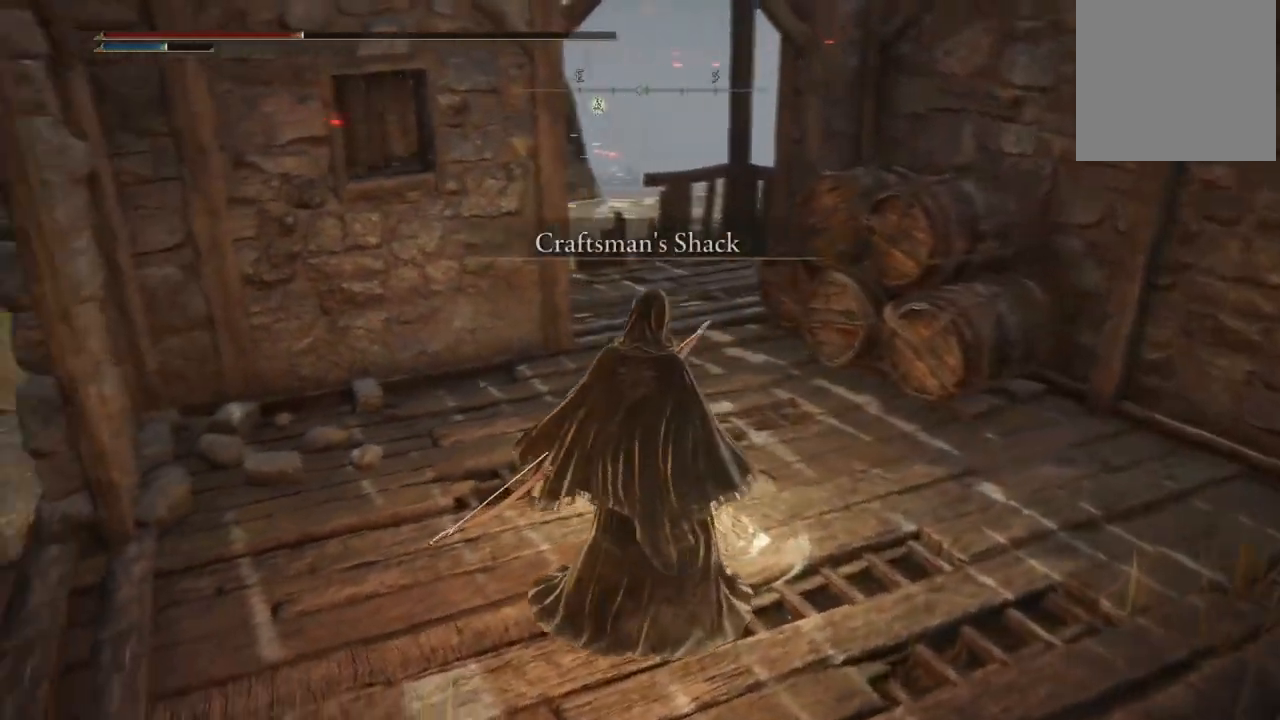
{"buttons": [], "left_stick": "center", "right_stick": "left", "events": []}
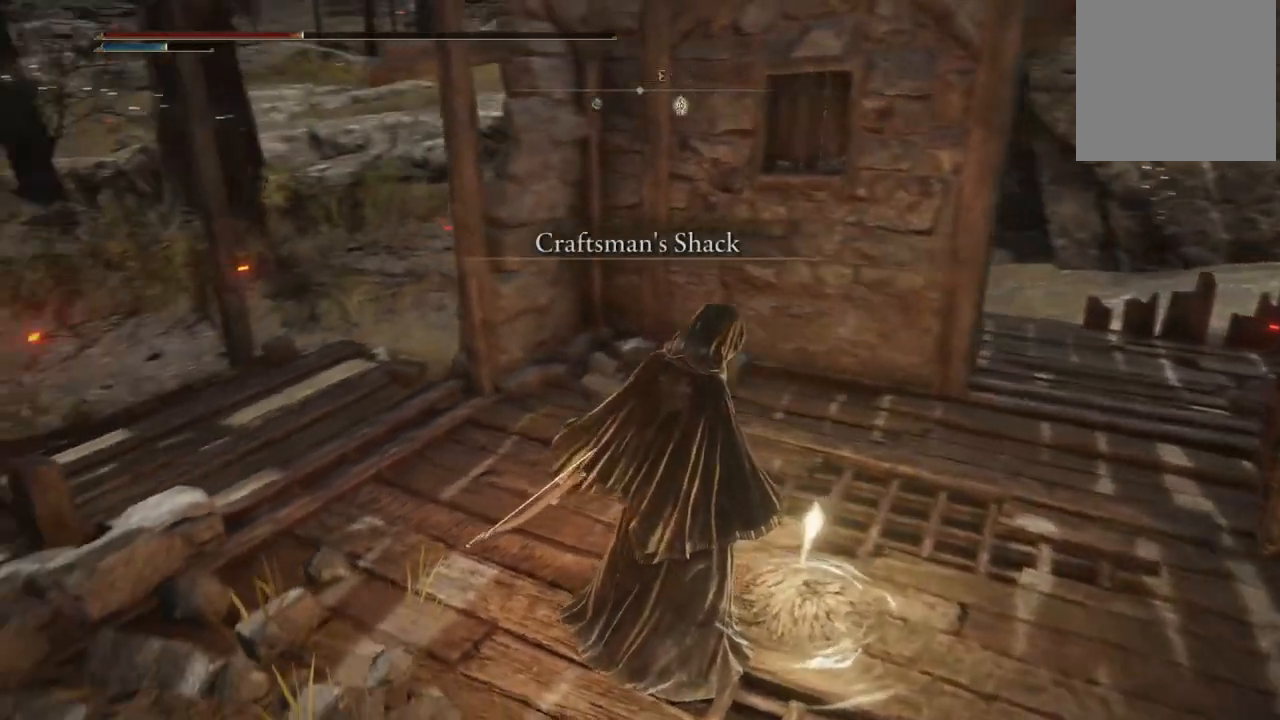
{"buttons": [], "left_stick": "center", "right_stick": "left", "events": []}
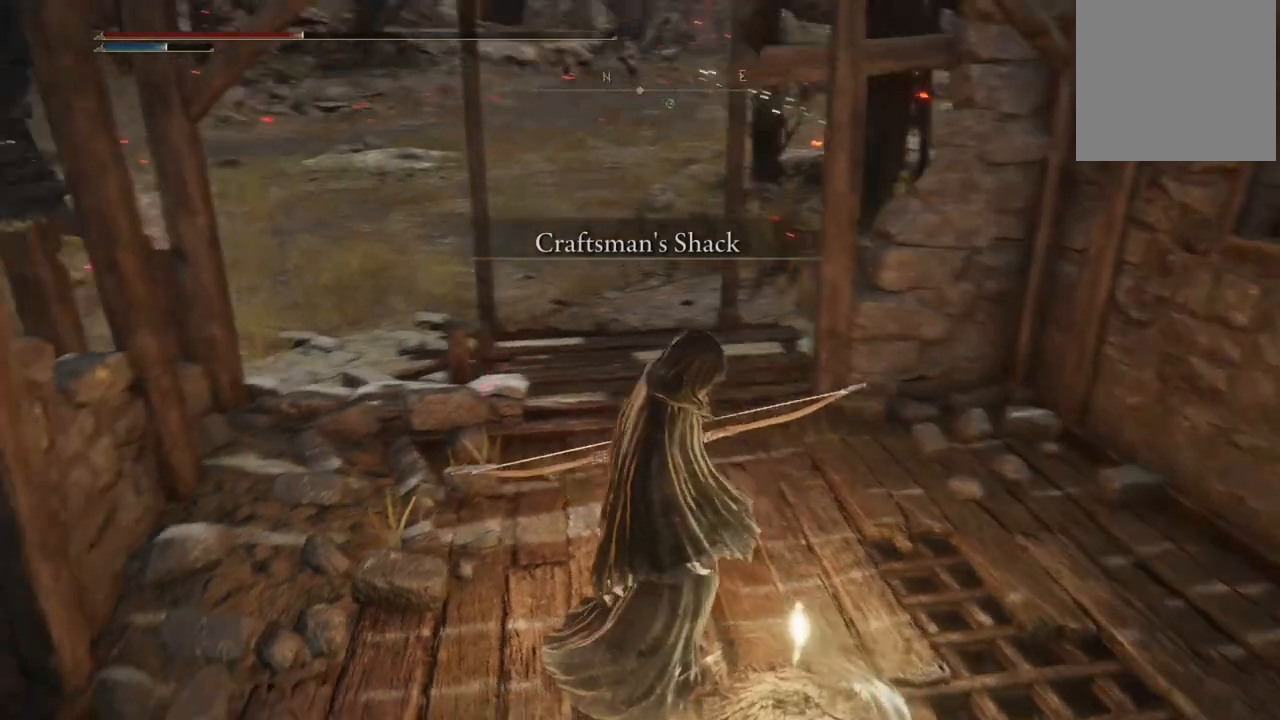
{"buttons": [], "left_stick": "center", "right_stick": "up-left", "events": [[33, "right_stick", "center"], [467, "right_stick", "up-left"]]}
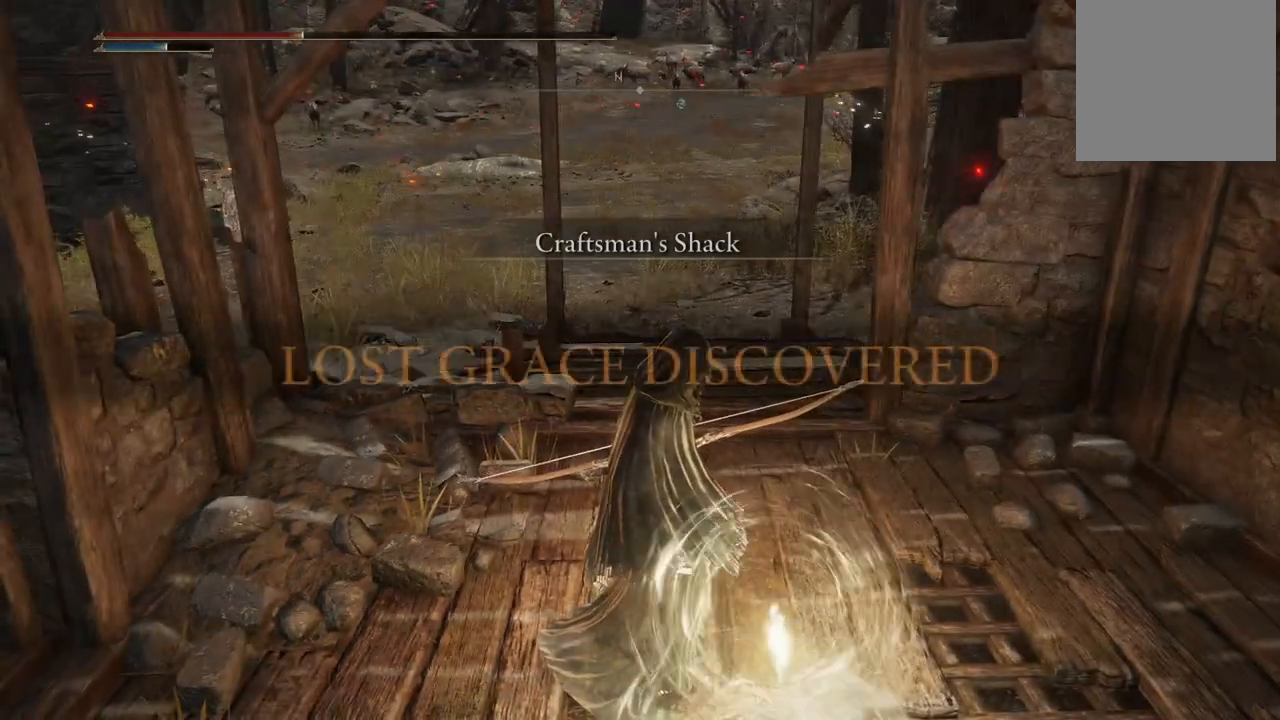
{"buttons": [], "left_stick": "center", "right_stick": "center", "events": [[183, "right_stick", "center"]]}
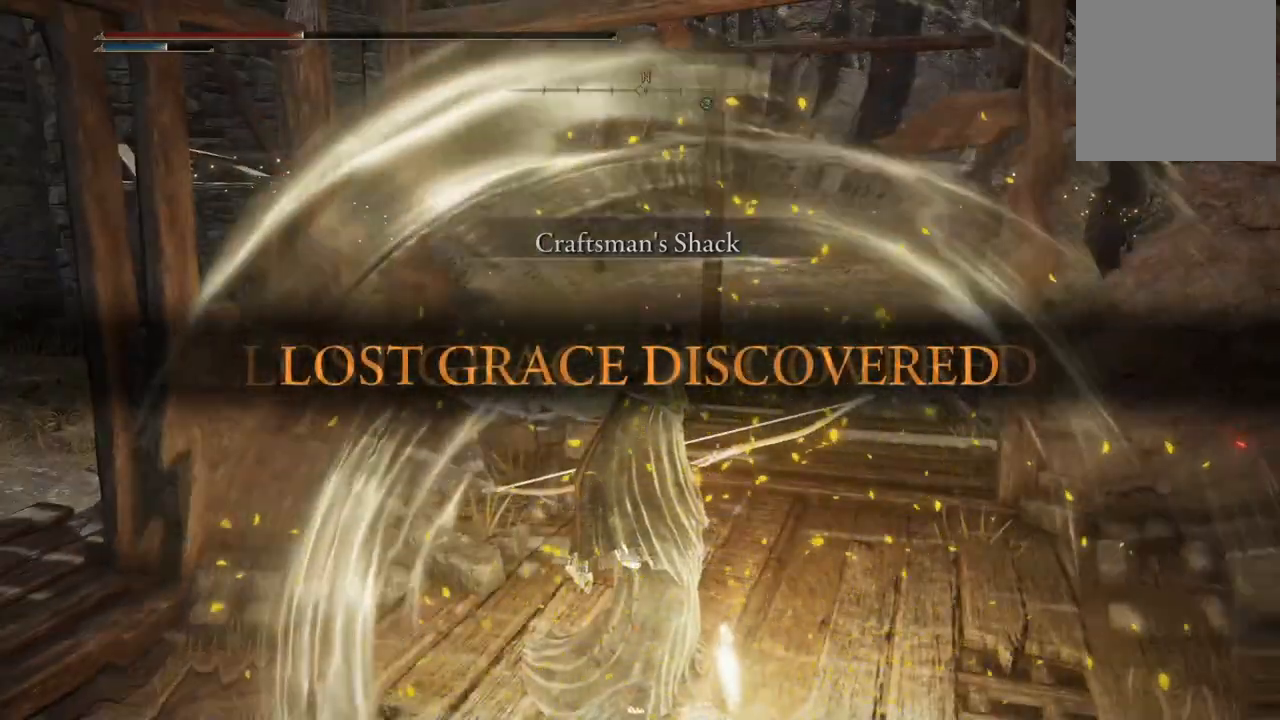
{"buttons": [], "left_stick": "up", "right_stick": "center", "events": [[333, "left_stick", "up"]]}
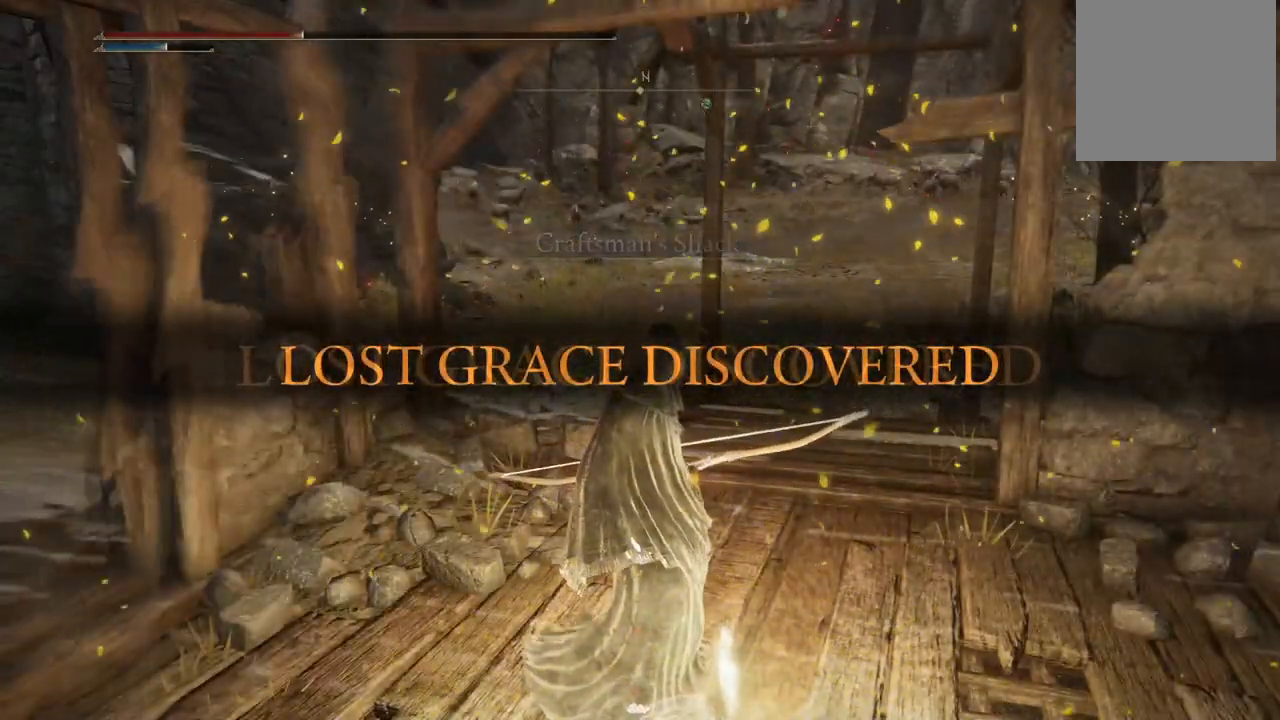
{"buttons": [], "left_stick": "up", "right_stick": "down", "events": [[117, "left_stick", "down-right"], [217, "left_stick", "down"], [383, "left_stick", "left"], [450, "right_stick", "down"], [467, "left_stick", "up"]]}
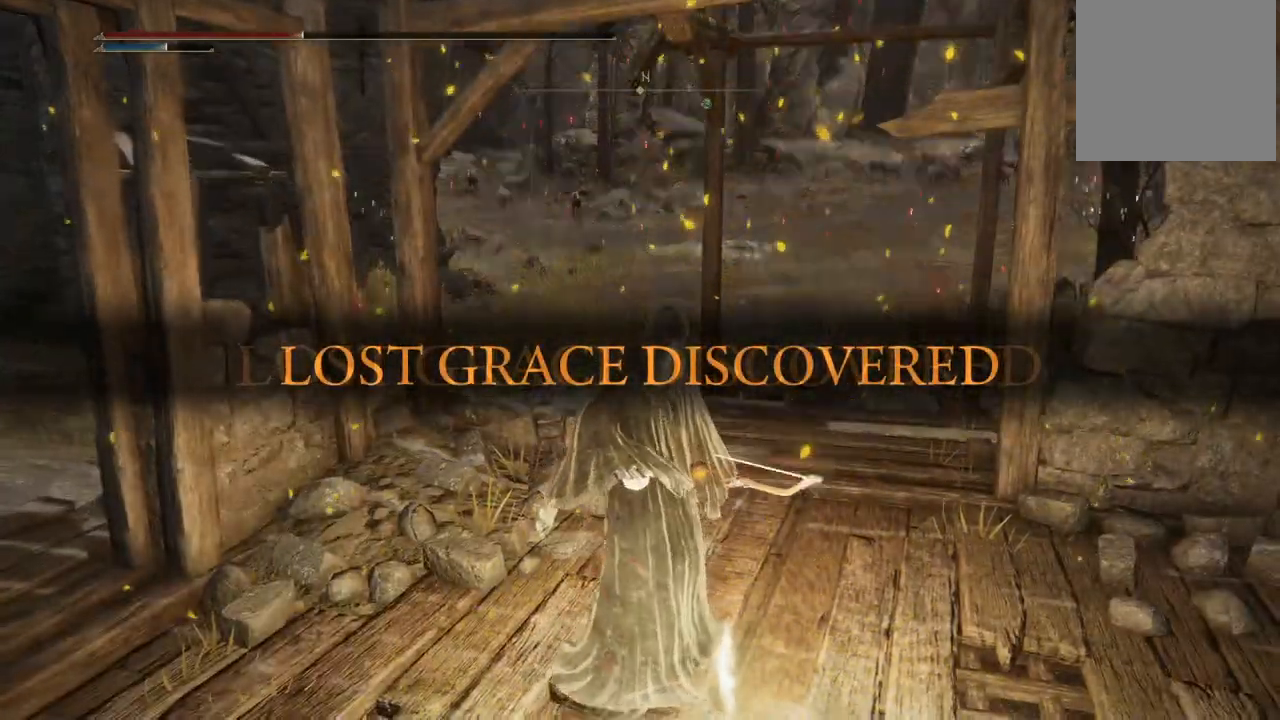
{"buttons": [], "left_stick": "center", "right_stick": "center", "events": [[83, "left_stick", "up-right"], [150, "right_stick", "center"], [233, "left_stick", "center"]]}
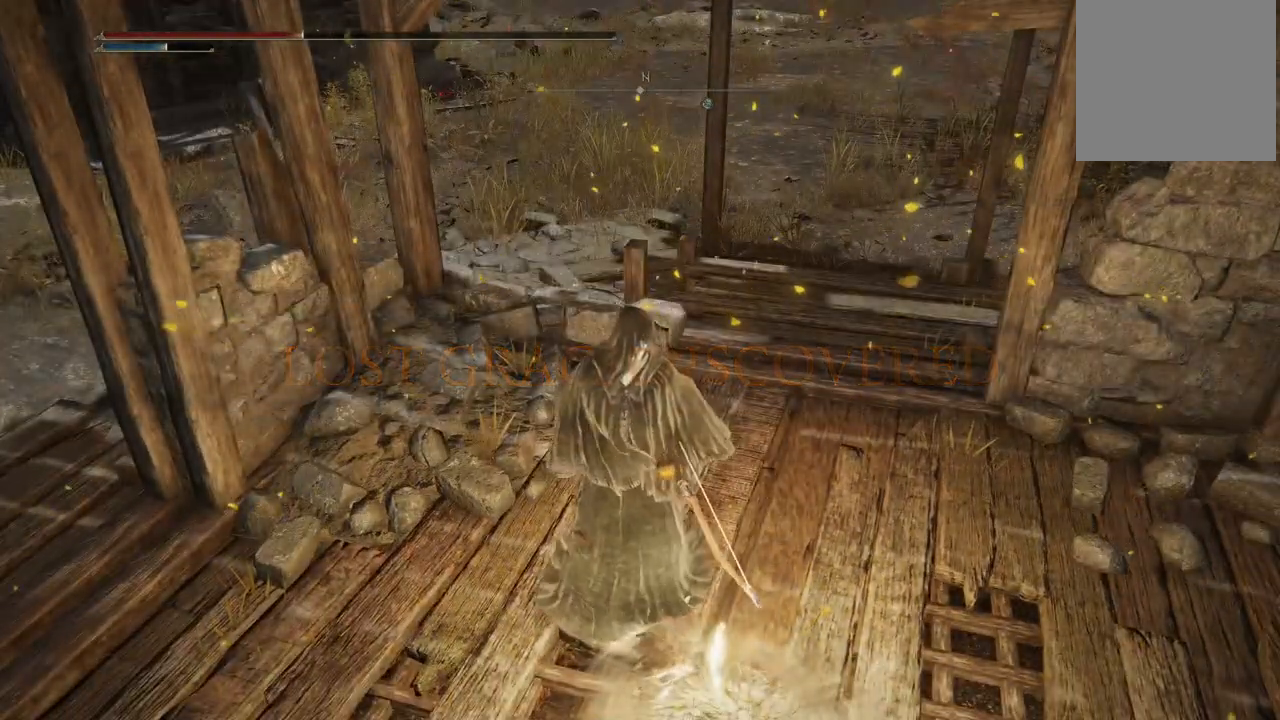
{"buttons": [], "left_stick": "center", "right_stick": "center", "events": [[167, "DPAD_RIGHT", "down"], [217, "right_stick", "right"], [283, "DPAD_RIGHT", "up"], [350, "right_stick", "center"]]}
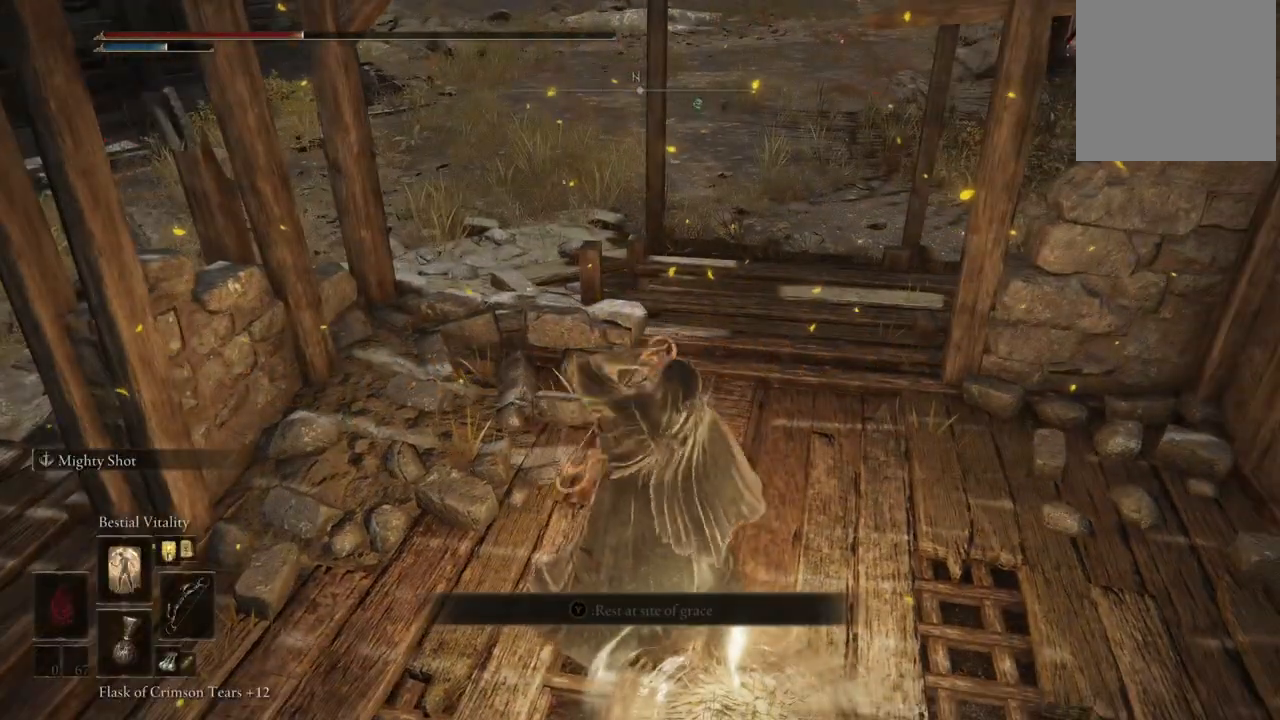
{"buttons": [], "left_stick": "center", "right_stick": "center", "events": [[100, "left_stick", "up"], [467, "left_stick", "center"]]}
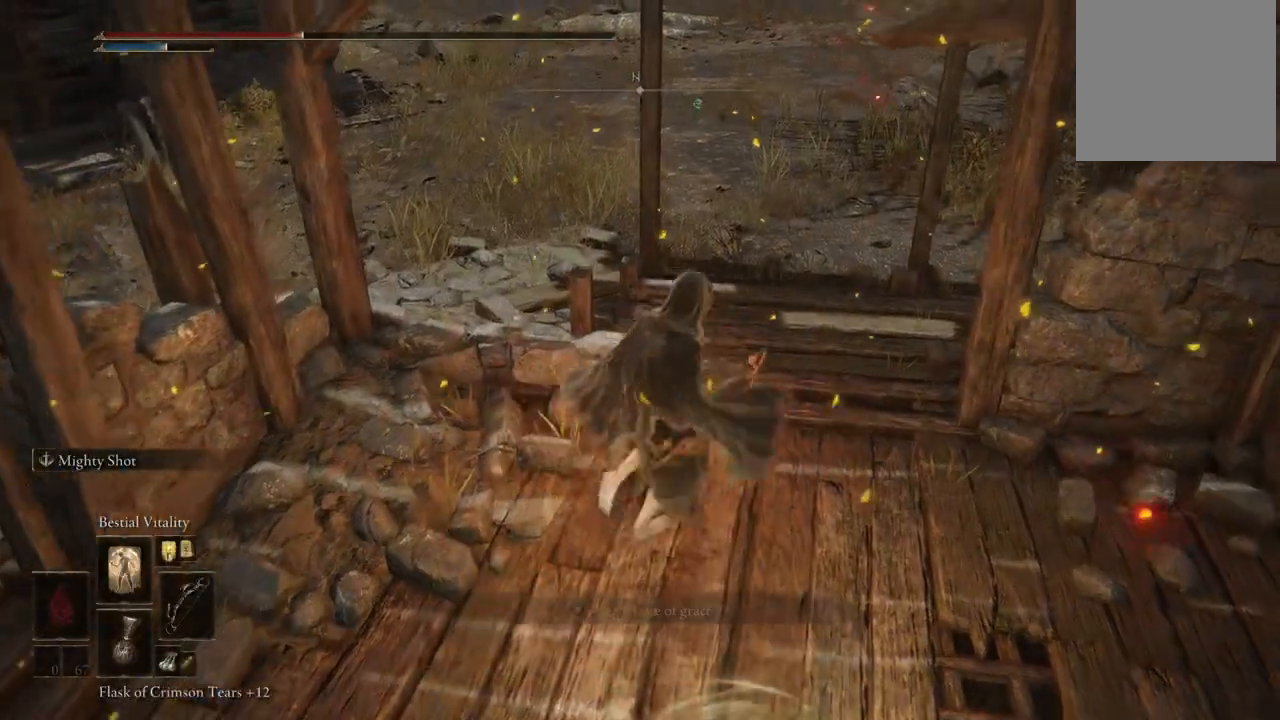
{"buttons": [], "left_stick": "up", "right_stick": "down-right", "events": [[83, "DPAD_RIGHT", "down"], [167, "DPAD_RIGHT", "up"], [317, "right_stick", "up-right"], [383, "left_stick", "up"], [483, "right_stick", "down-right"]]}
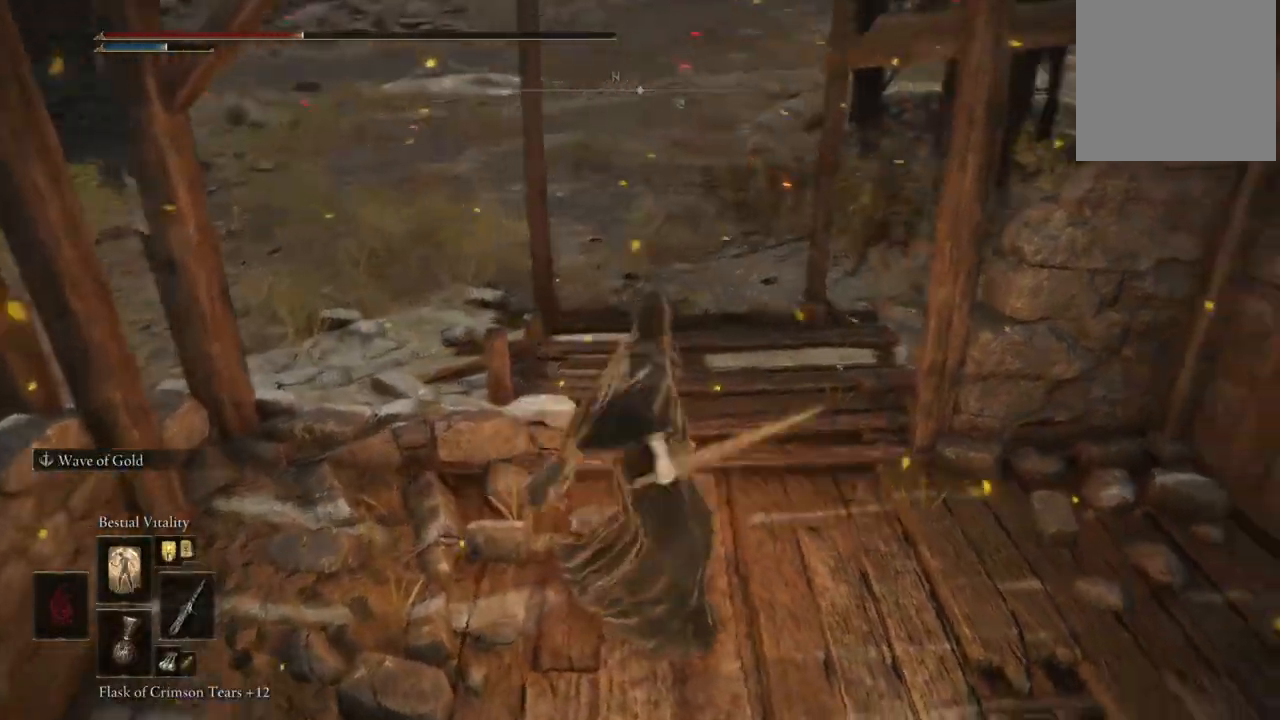
{"buttons": [], "left_stick": "up", "right_stick": "center", "events": [[50, "right_stick", "center"]]}
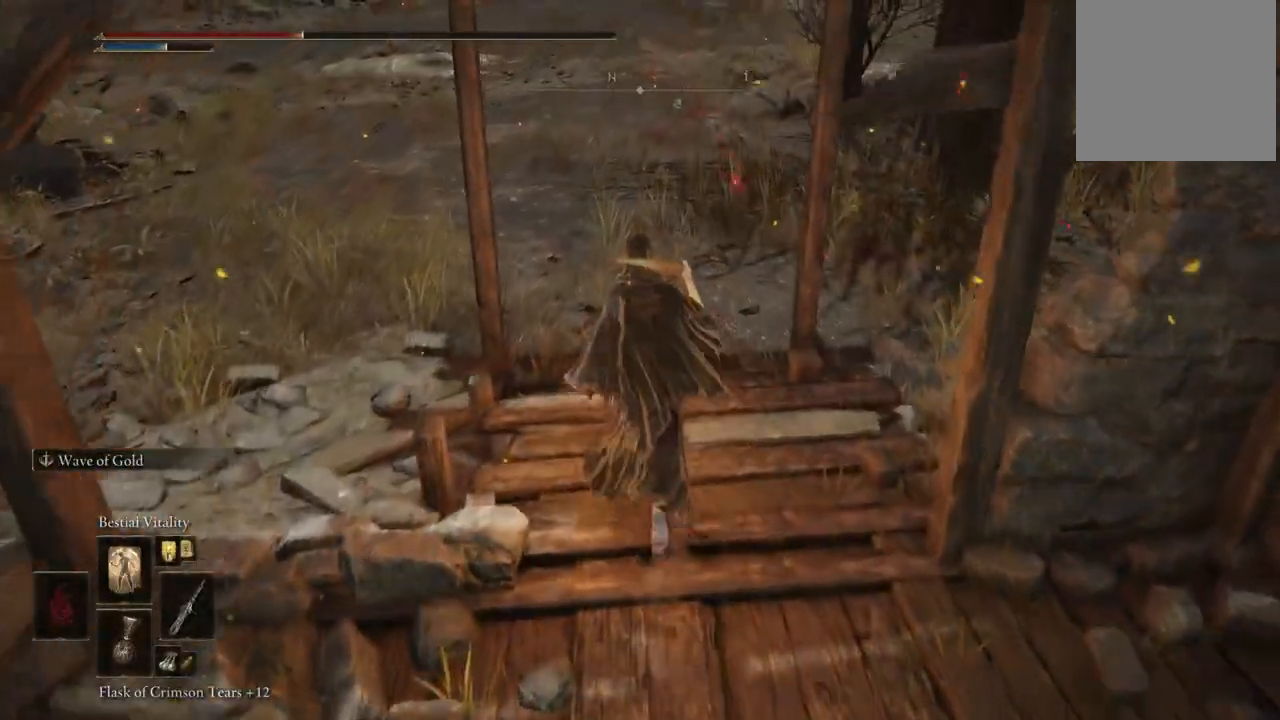
{"buttons": [], "left_stick": "up", "right_stick": "center", "events": [[333, "right_stick", "left"], [450, "right_stick", "center"]]}
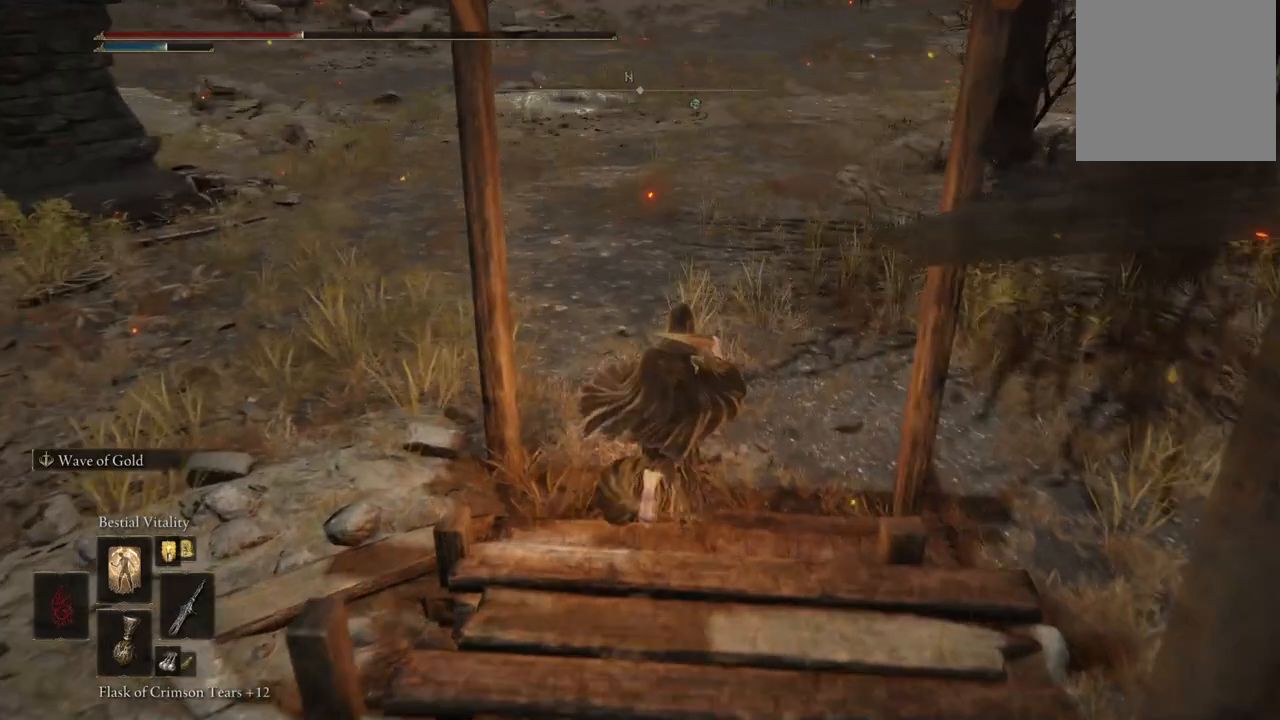
{"buttons": [], "left_stick": "up", "right_stick": "center", "events": [[267, "right_stick", "right"], [417, "right_stick", "center"]]}
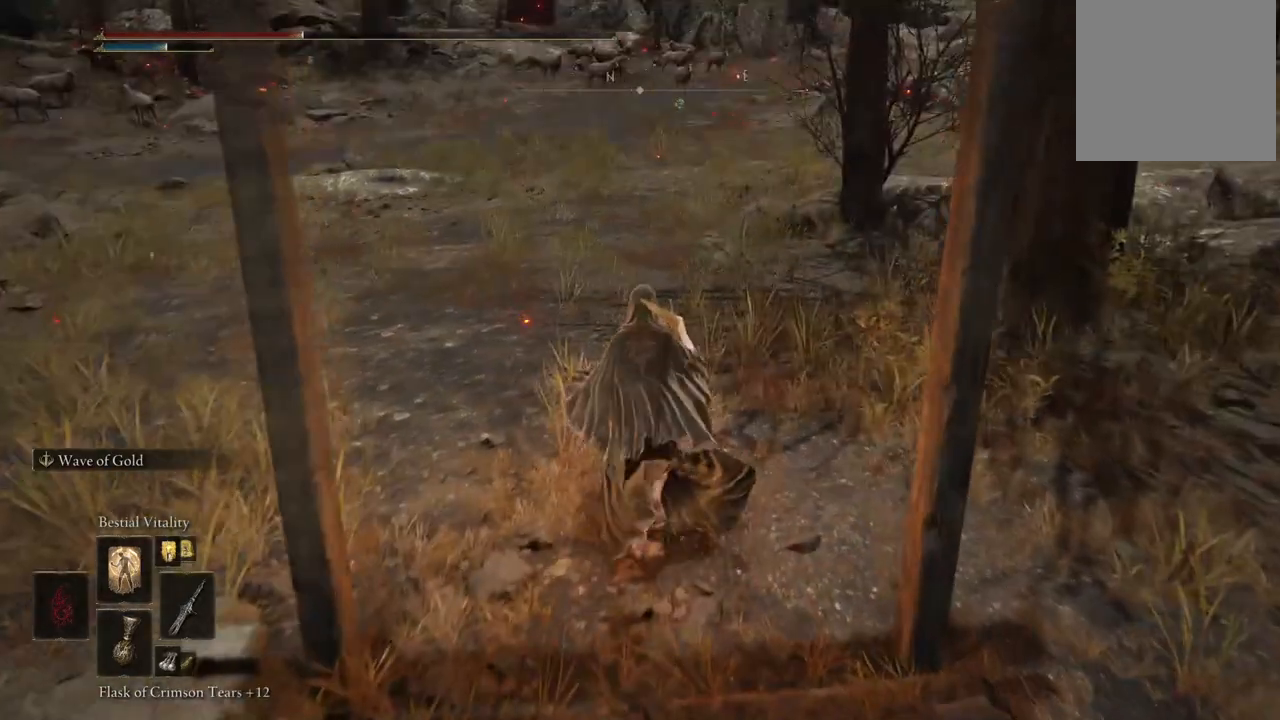
{"buttons": ["B"], "left_stick": "up-left", "right_stick": "center", "events": [[67, "B", "down"], [100, "left_stick", "up-left"]]}
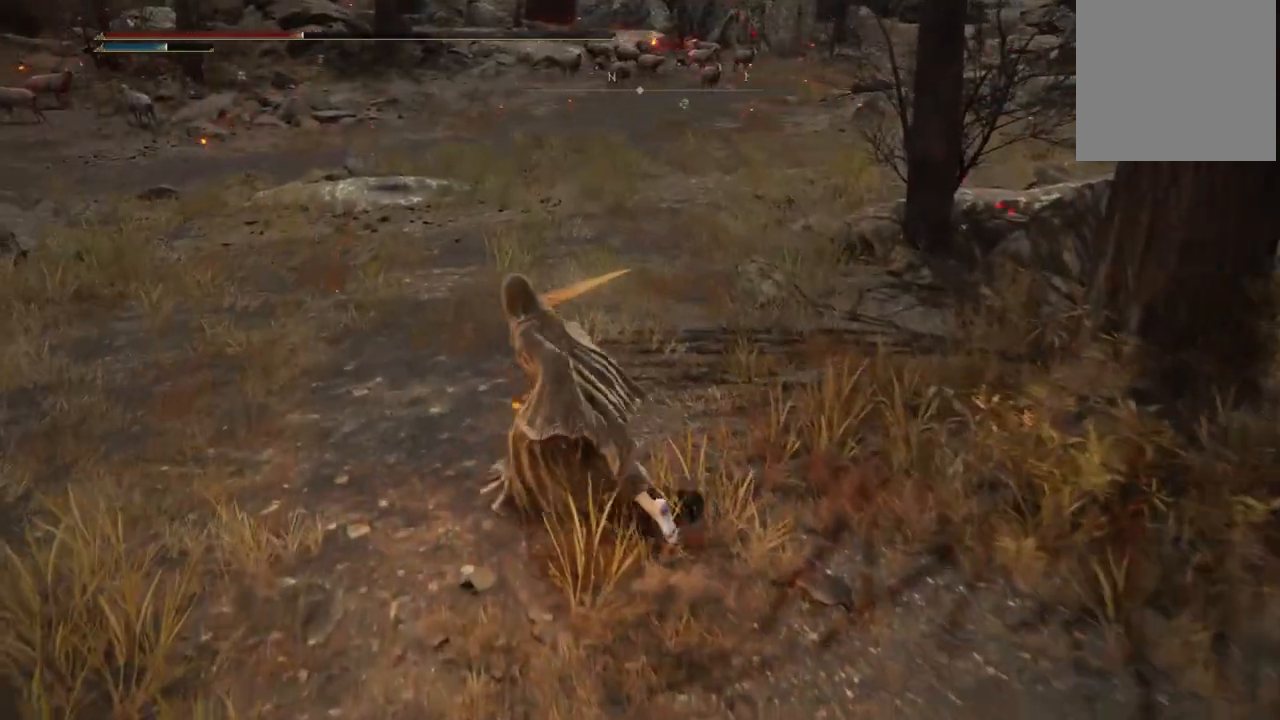
{"buttons": [], "left_stick": "up-left", "right_stick": "center", "events": [[450, "B", "up"]]}
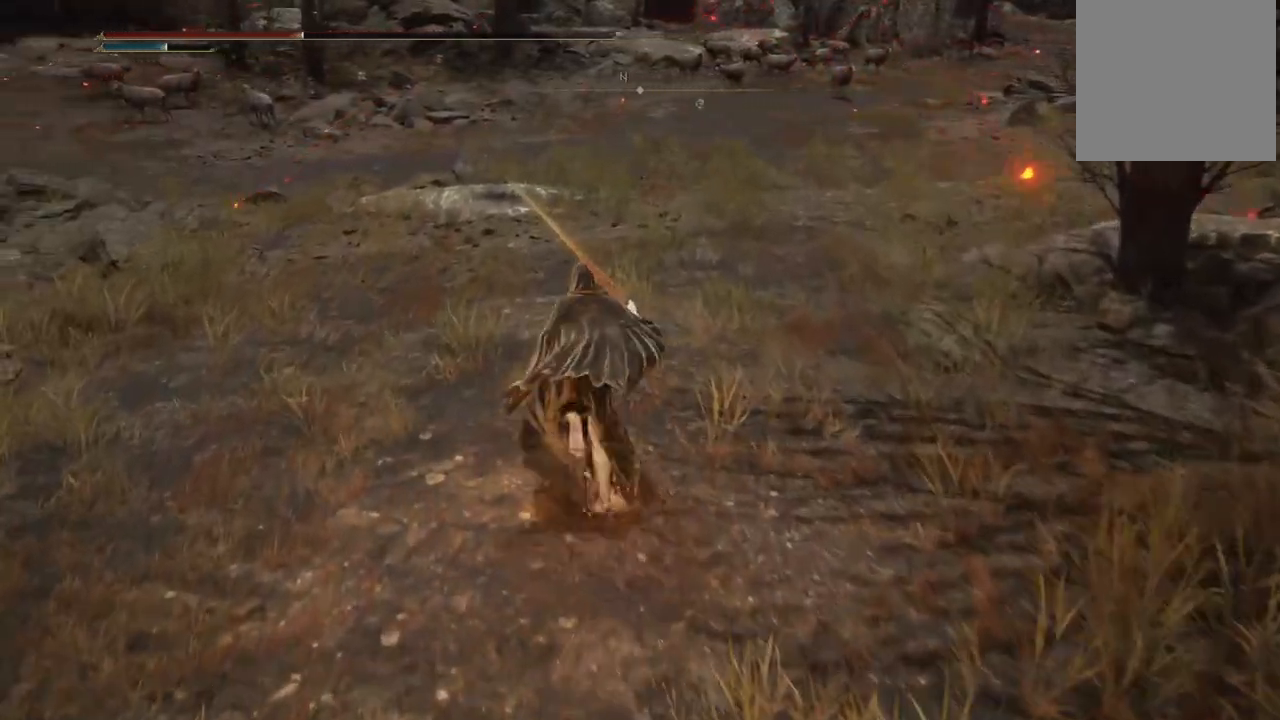
{"buttons": [], "left_stick": "up-left", "right_stick": "center", "events": [[117, "right_stick", "up-left"], [350, "right_stick", "center"]]}
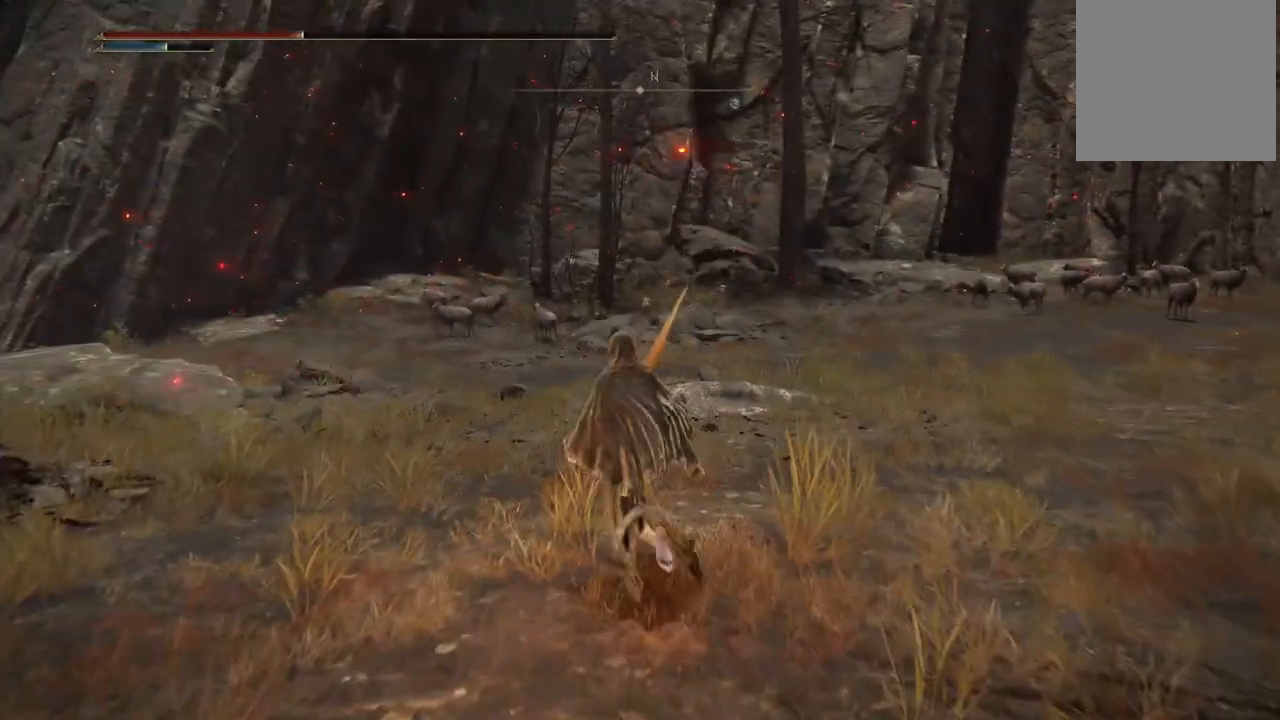
{"buttons": [], "left_stick": "up", "right_stick": "center", "events": [[67, "right_stick", "right"], [83, "left_stick", "up"], [317, "right_stick", "down-right"], [467, "right_stick", "center"]]}
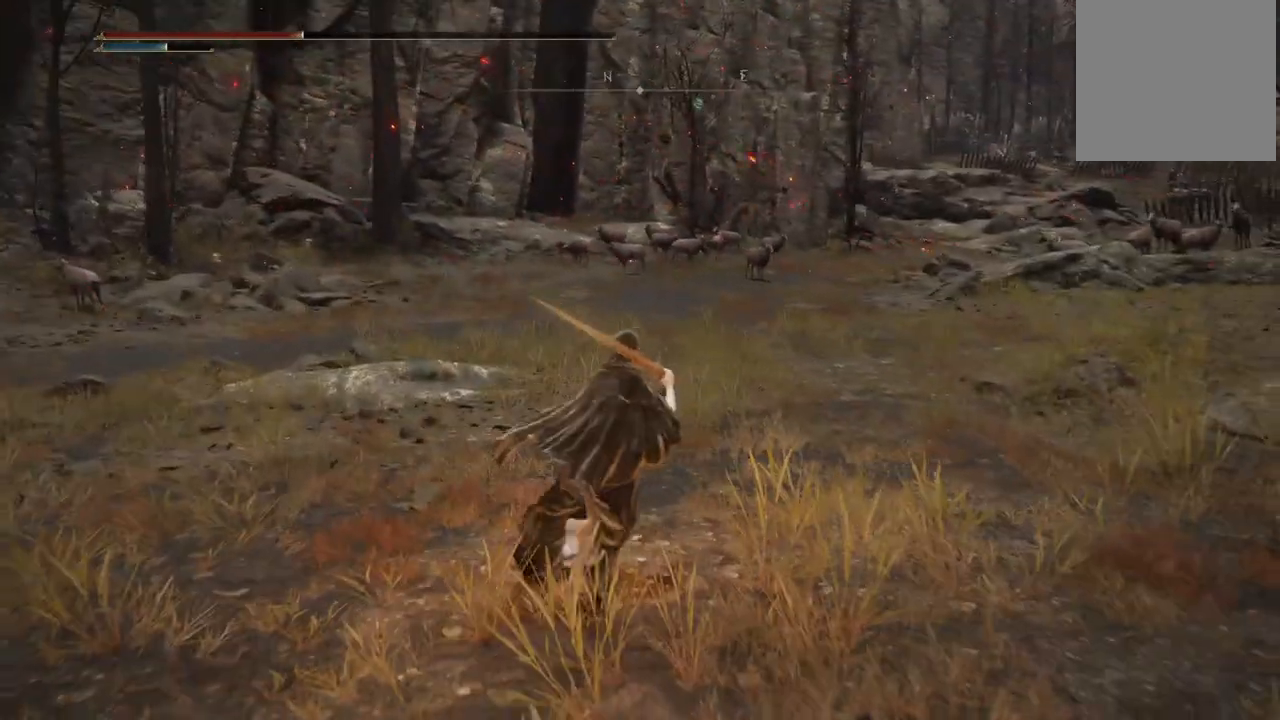
{"buttons": [], "left_stick": "up", "right_stick": "center", "events": [[200, "right_stick", "right"], [417, "right_stick", "center"]]}
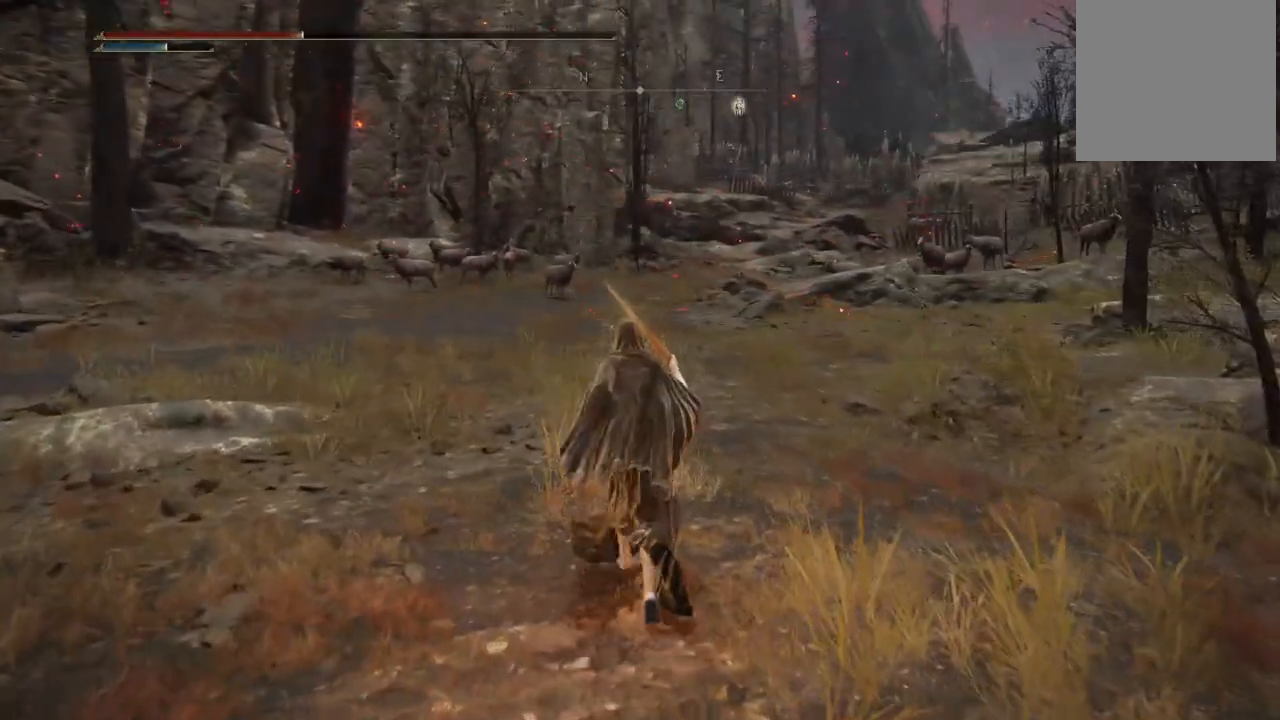
{"buttons": ["B"], "left_stick": "up", "right_stick": "center", "events": [[133, "B", "down"]]}
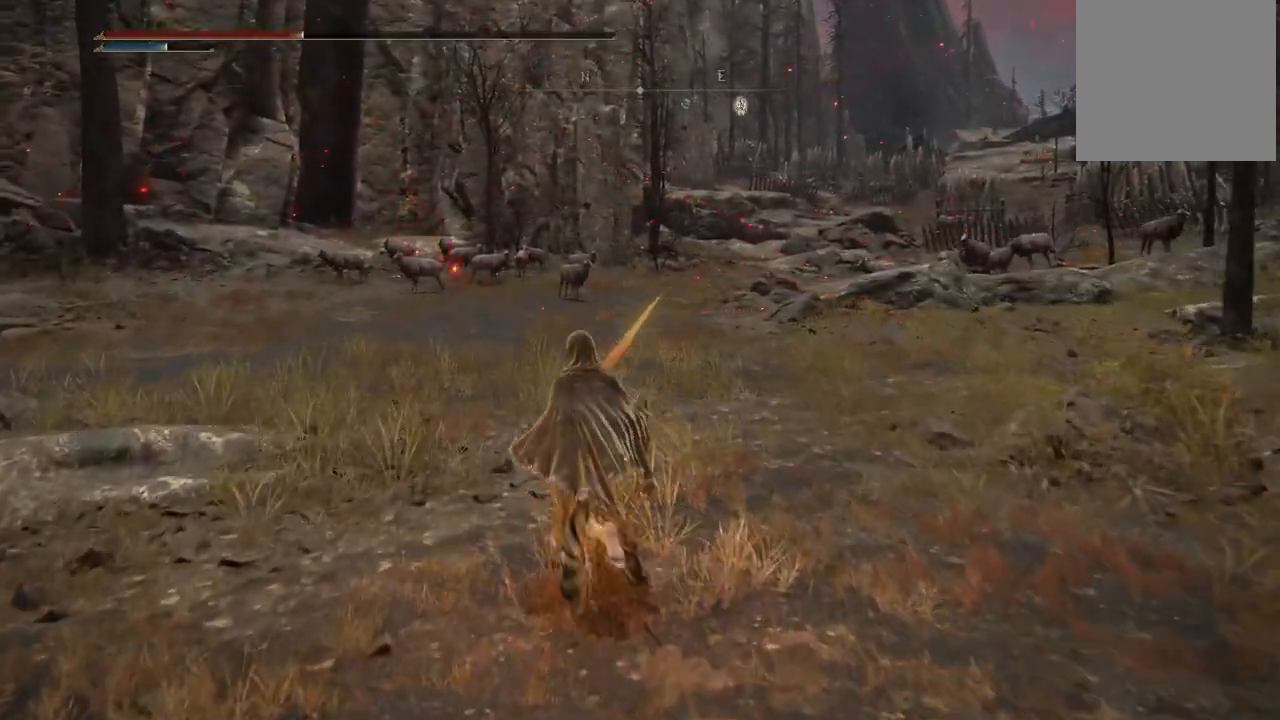
{"buttons": ["L2"], "left_stick": "up", "right_stick": "center", "events": [[400, "B", "up"], [400, "L2", "down"]]}
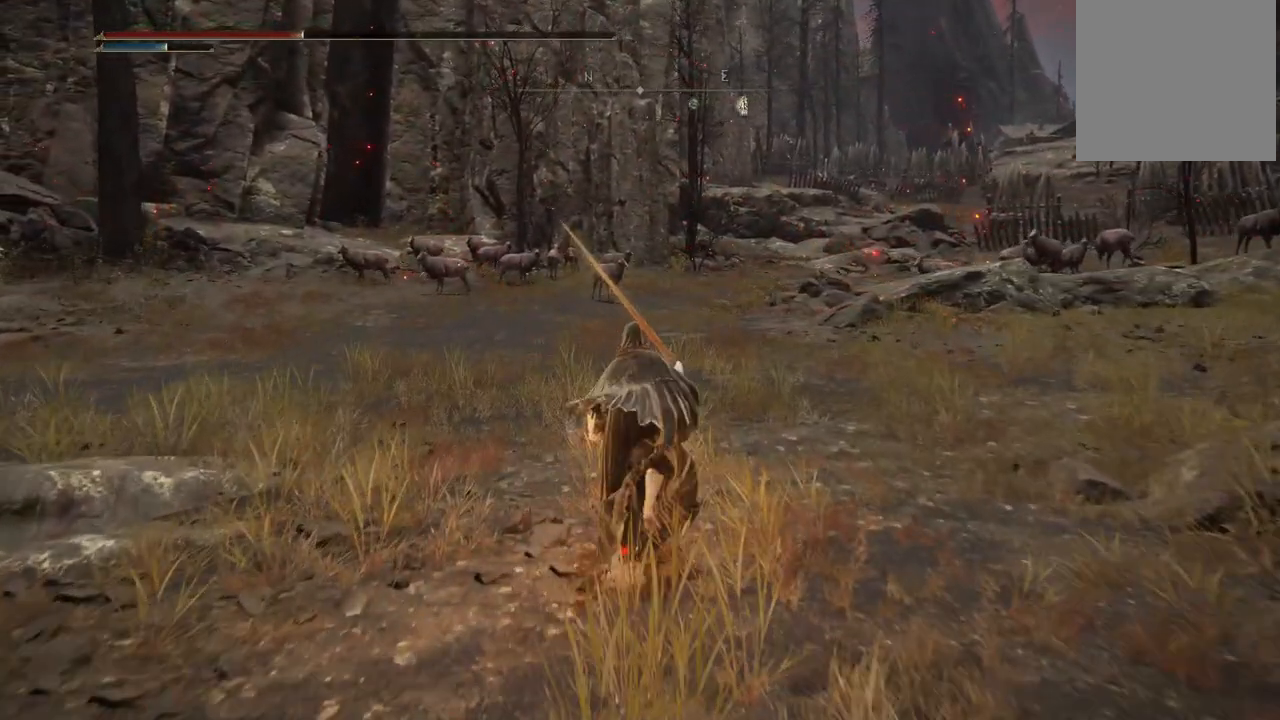
{"buttons": [], "left_stick": "up", "right_stick": "center", "events": [[133, "L2", "up"], [267, "right_stick", "up-right"], [400, "right_stick", "center"]]}
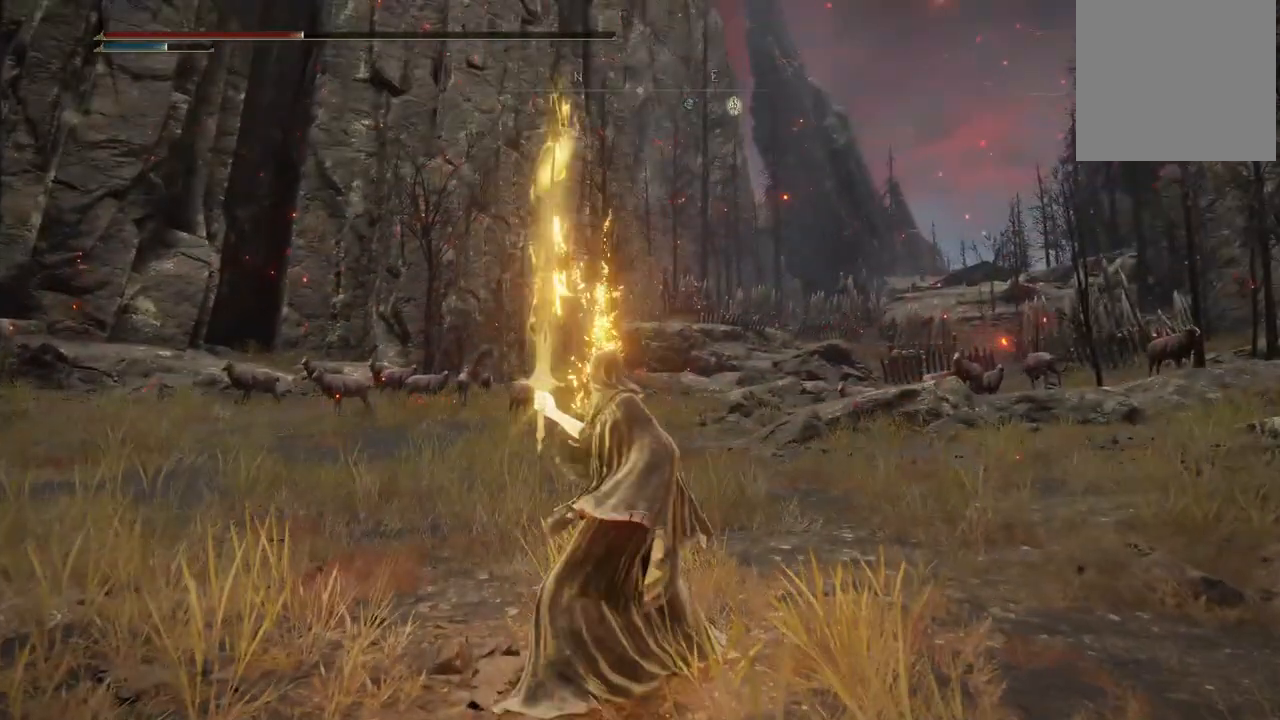
{"buttons": [], "left_stick": "up", "right_stick": "center", "events": [[350, "left_stick", "center"], [483, "left_stick", "up"]]}
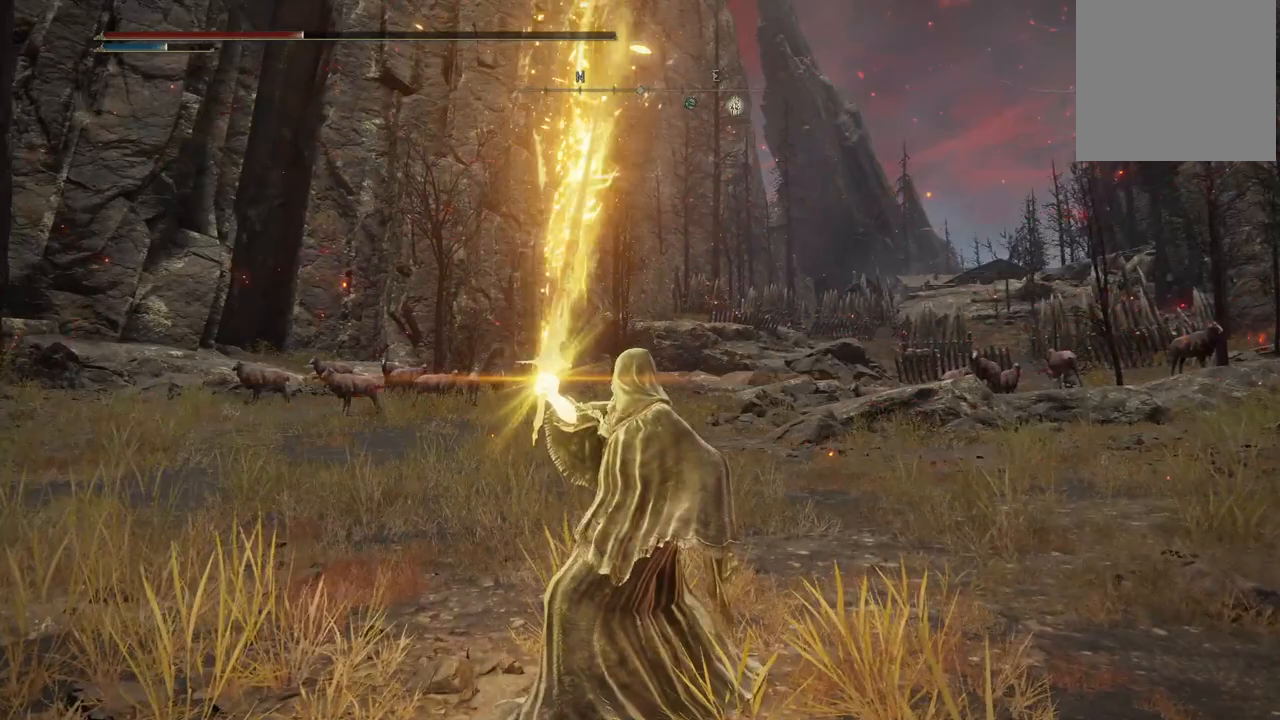
{"buttons": [], "left_stick": "up", "right_stick": "center", "events": []}
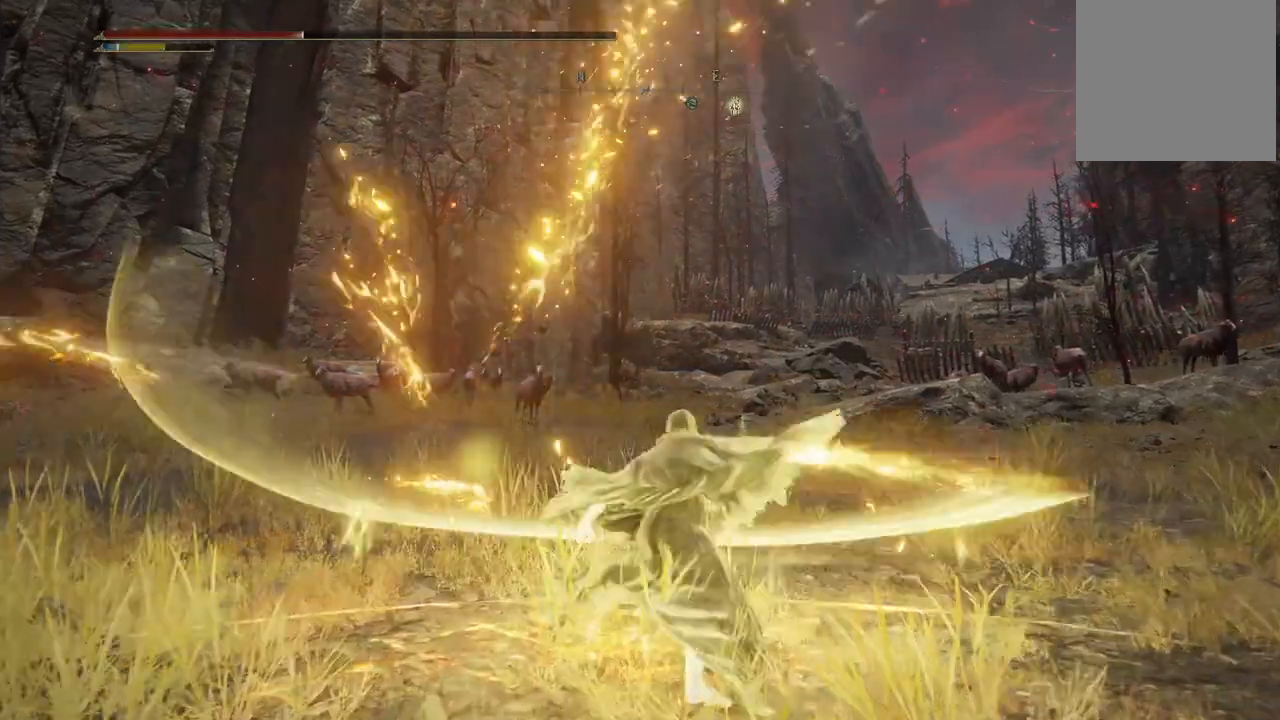
{"buttons": [], "left_stick": "center", "right_stick": "center", "events": [[267, "right_stick", "down-left"], [300, "left_stick", "center"], [400, "right_stick", "center"]]}
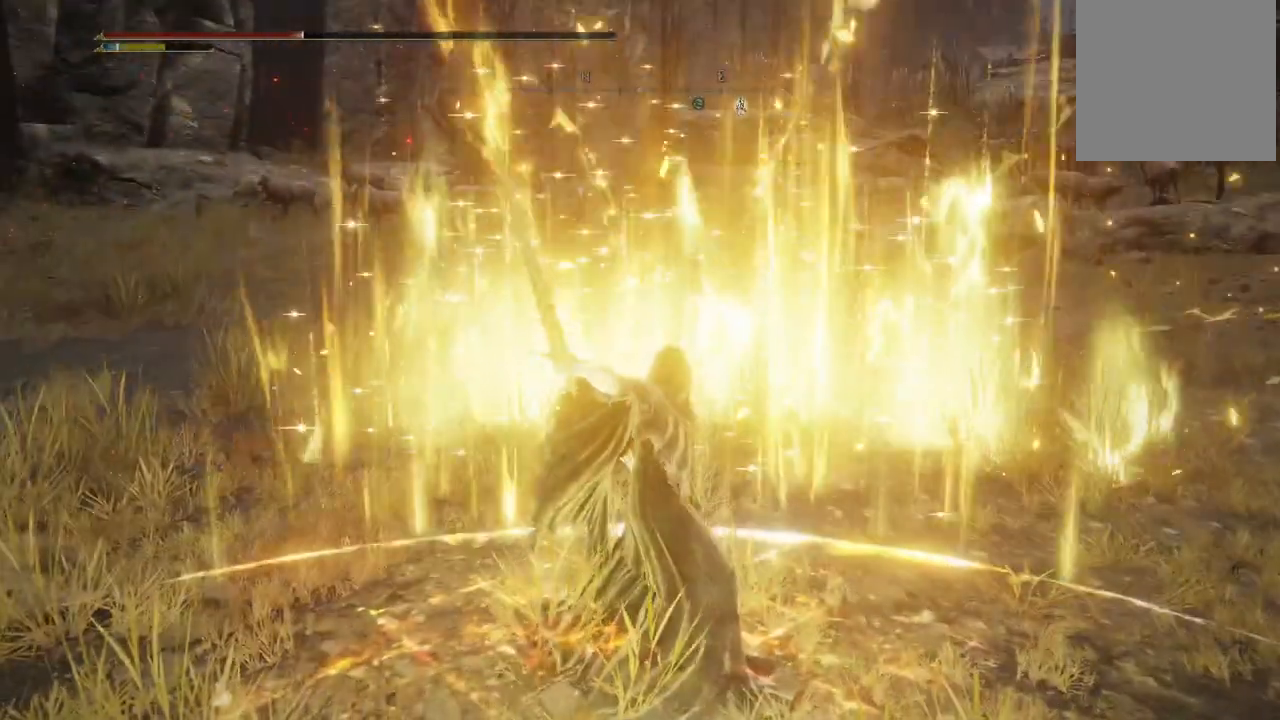
{"buttons": [], "left_stick": "center", "right_stick": "center", "events": []}
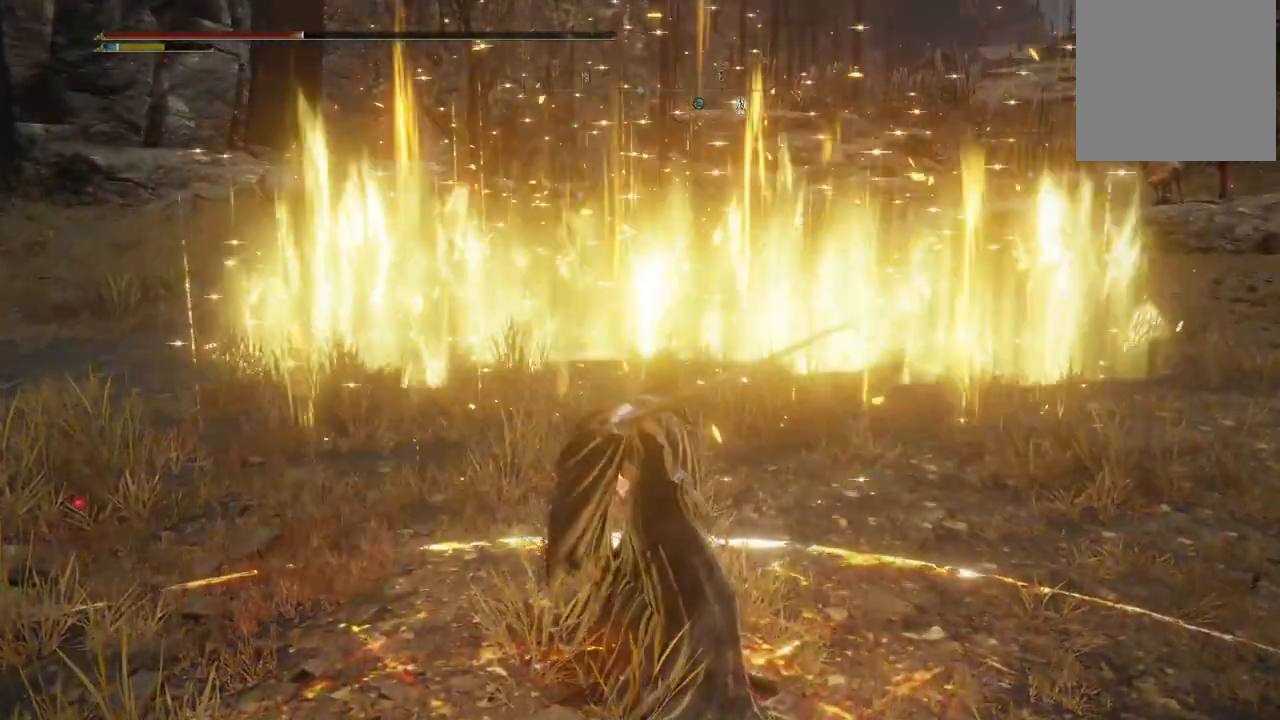
{"buttons": [], "left_stick": "up-left", "right_stick": "center", "events": [[50, "left_stick", "up"], [350, "left_stick", "up-left"], [367, "right_stick", "up-right"], [467, "right_stick", "center"]]}